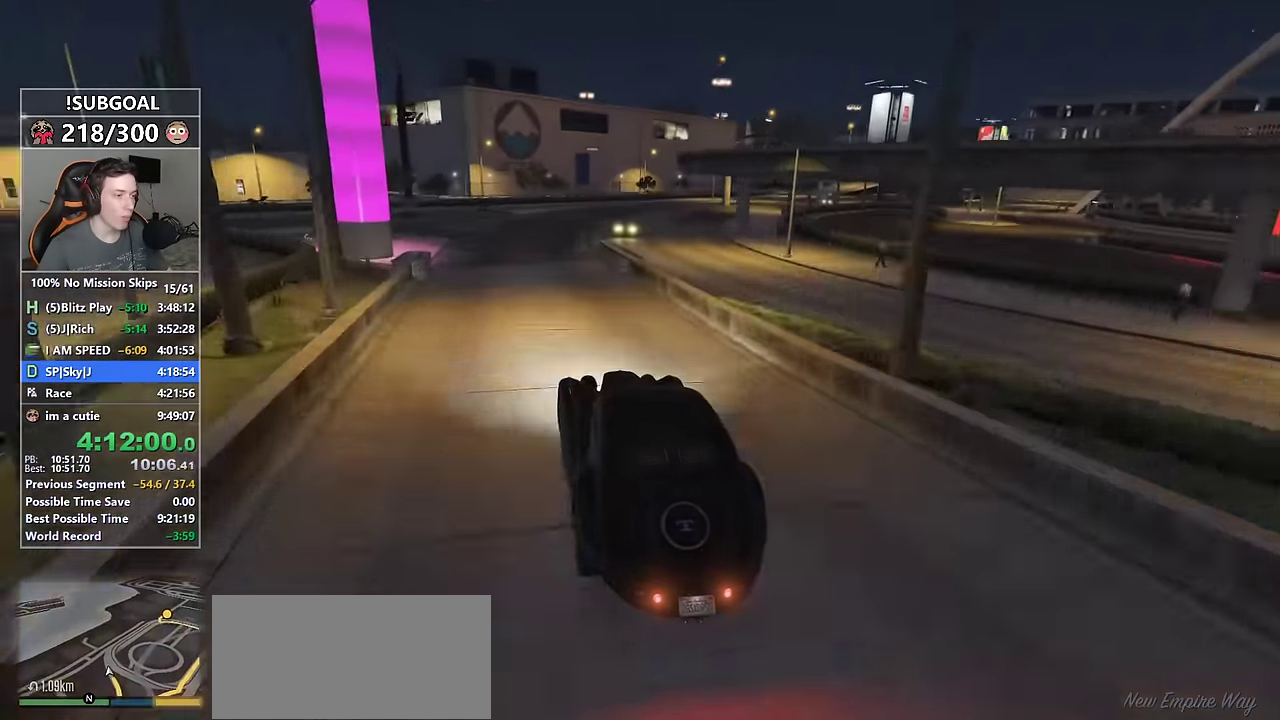
Gameplay with keyboard and mouse; each line is a JSON object with the keys and mouse buttons held at the frame after it. "events" lists presses ("down") and releases ("up") of "1", "2", "3", "4", "5", "6", "7", "8", "a", "c", "caps_lock", "ctrl", "d", "e", "escape", "f", "f1", "f2", "f3", "g", "num4", "num5", "num6", "p", "q", "r", "return", "s", "shift", "space", "tab", "v", "w", "mouse_left", "mouse_middle", "mouse_right", "mouse_mb4", "mouse_mb5", "mouse_wheel_up" and "mouse_wheel_down" between this image and that frame as [ms after this image, input, new state], when the widget could be followed in between. "mouse_left", "mouse_middle", "mouse_right", "mouse_mb4", "mouse_mb5", "mouse_wheel_up", "mouse_wheel_down" = the "left", "middle", "right", "mb4", "mb5", "wheel_up", "wheel_down" buttons of the "mouse" list. No other keys are recorded. Not read: mouse_move.
{"keys": ["w"], "mouse": [], "events": [[34, "d", "up"], [34, "w", "down"], [267, "mouse_mb5", "down"], [367, "mouse_mb5", "up"], [417, "mouse_mb5", "down"], [500, "mouse_mb5", "up"]]}
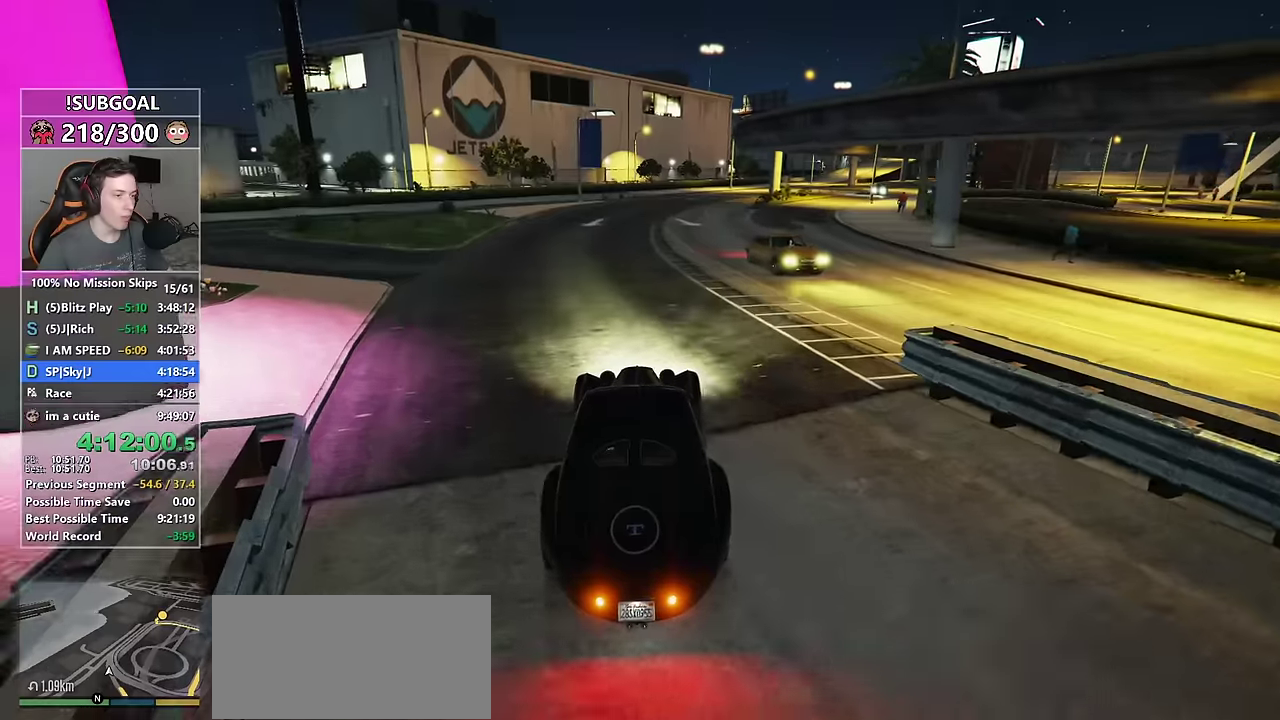
{"keys": ["d", "w"], "mouse": [], "events": [[50, "d", "down"], [150, "d", "up"], [383, "d", "down"]]}
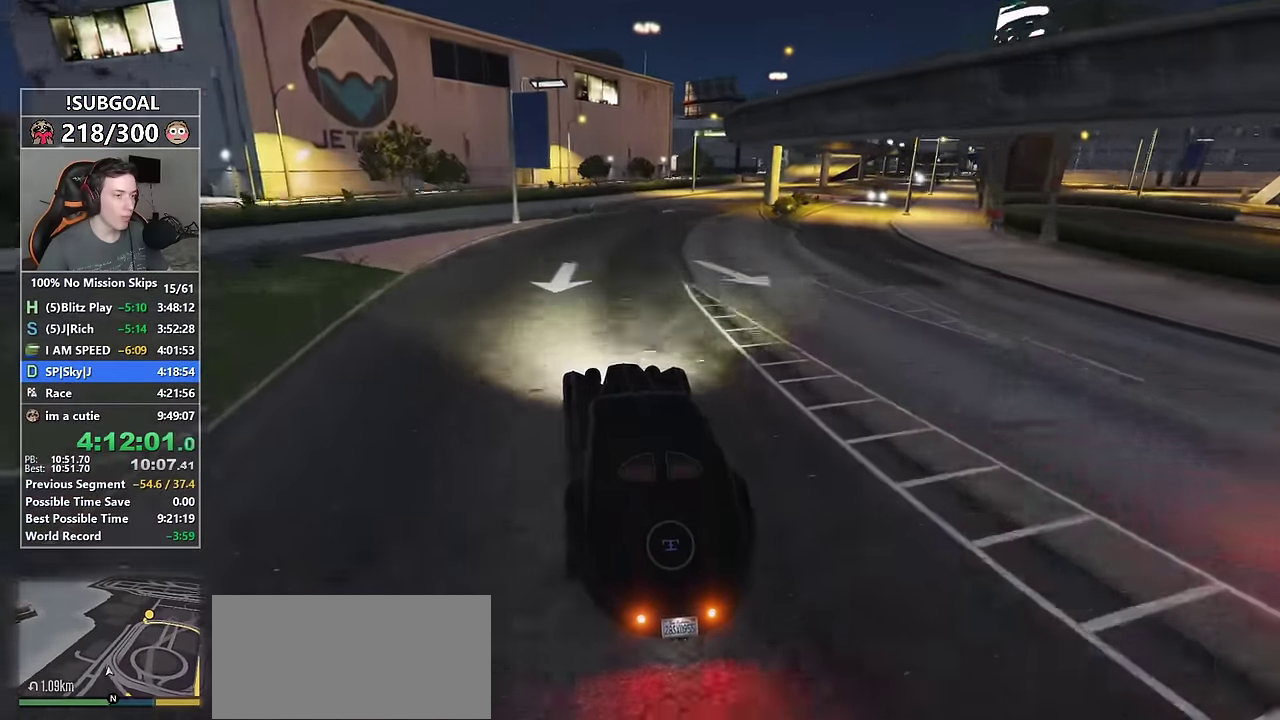
{"keys": ["d", "w"], "mouse": [], "events": [[16, "d", "up"], [116, "d", "down"], [300, "d", "up"], [400, "d", "down"]]}
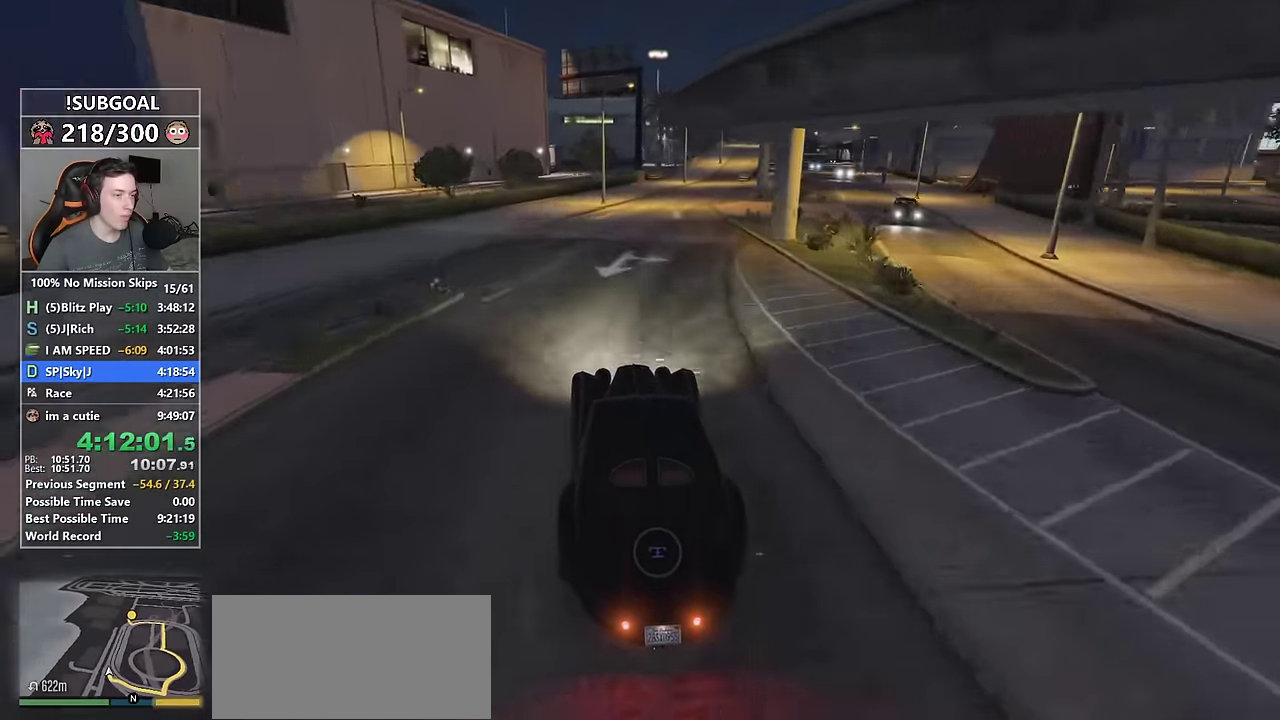
{"keys": ["d", "w"], "mouse": [], "events": [[33, "d", "up"], [133, "d", "down"], [366, "d", "up"], [500, "d", "down"]]}
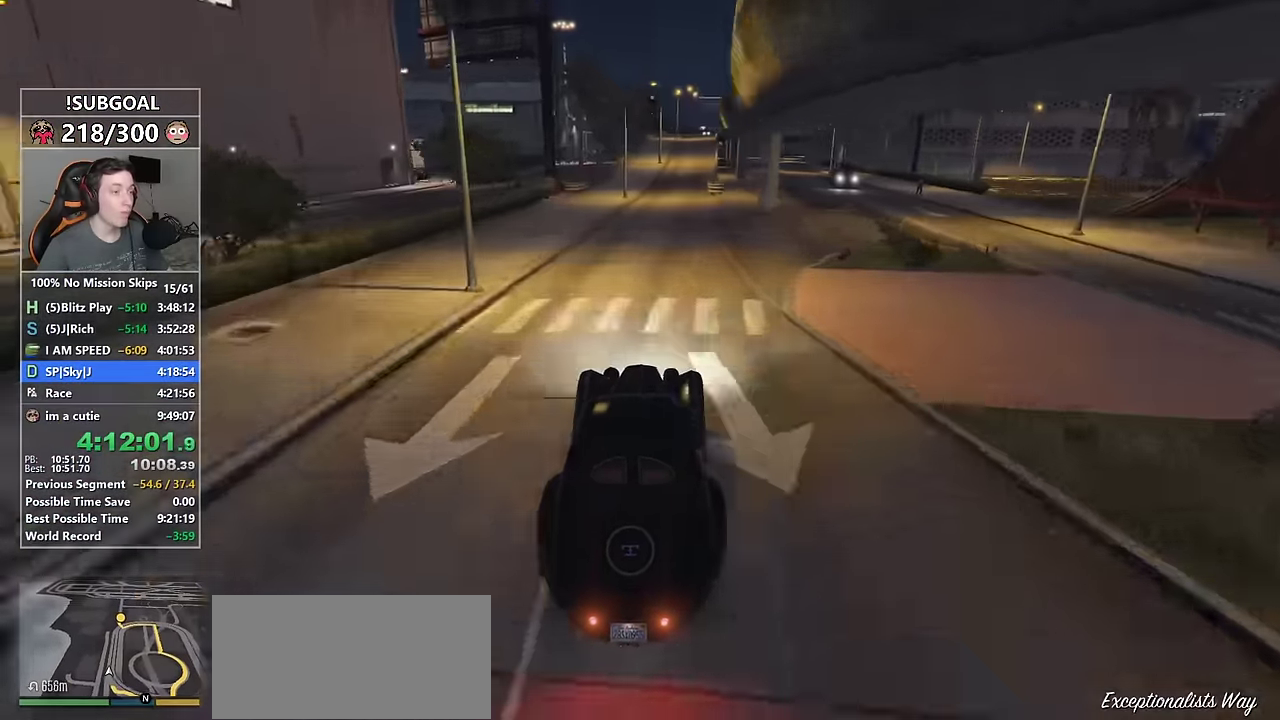
{"keys": ["d", "w"], "mouse": [], "events": [[183, "mouse_mb5", "down"], [283, "mouse_mb5", "up"], [333, "mouse_mb5", "down"], [383, "mouse_mb5", "up"]]}
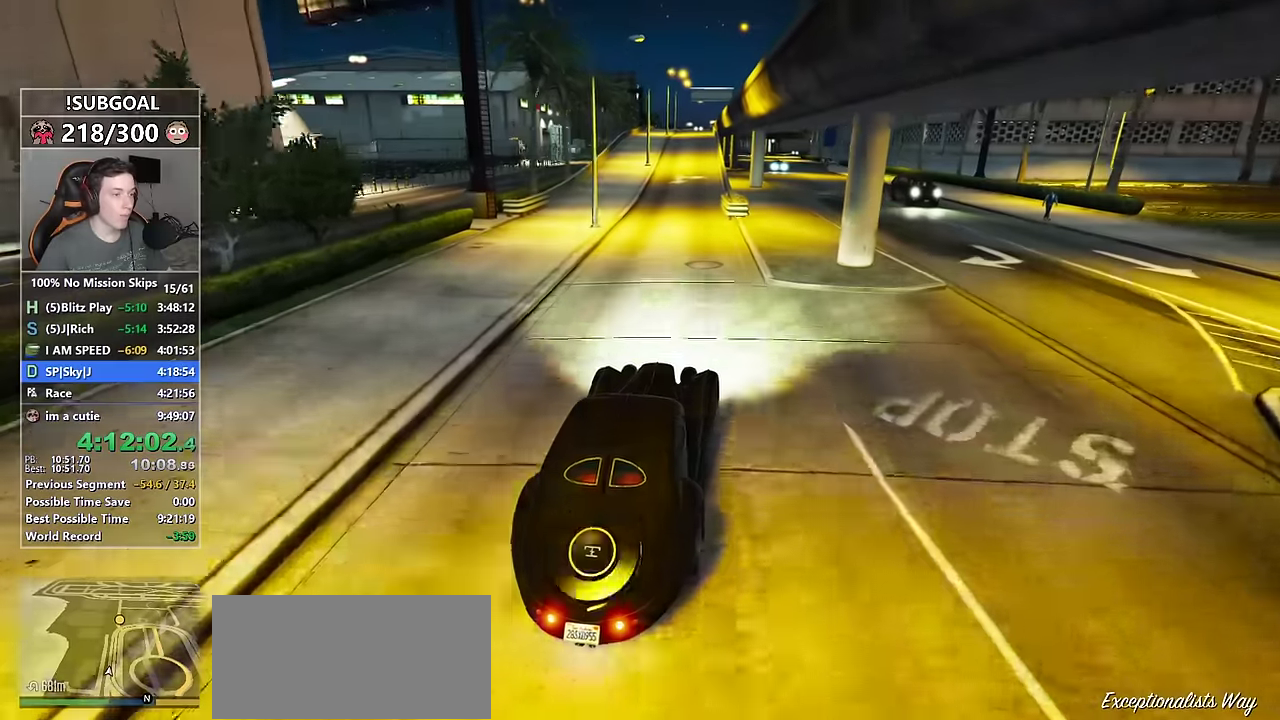
{"keys": ["w"], "mouse": [], "events": [[16, "d", "up"], [116, "d", "down"], [250, "d", "up"], [400, "tab", "down"], [483, "tab", "up"]]}
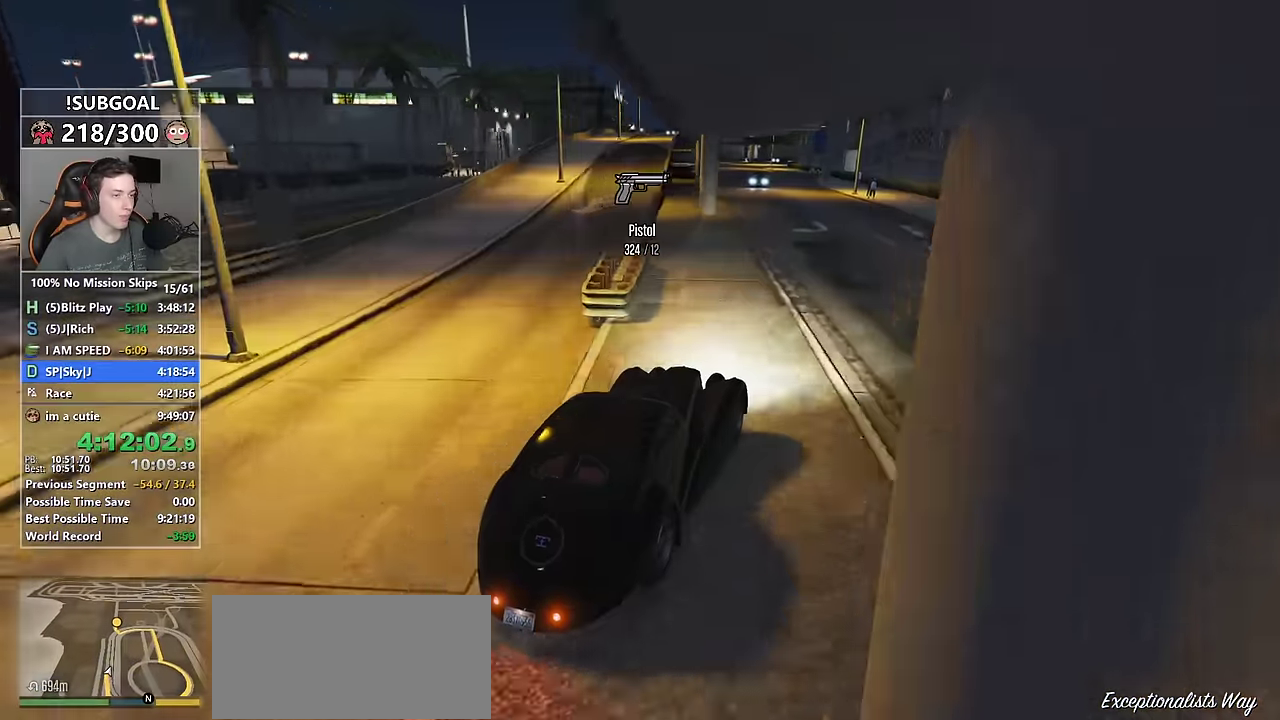
{"keys": ["a", "w"], "mouse": [], "events": [[266, "a", "down"], [416, "a", "up"], [500, "a", "down"]]}
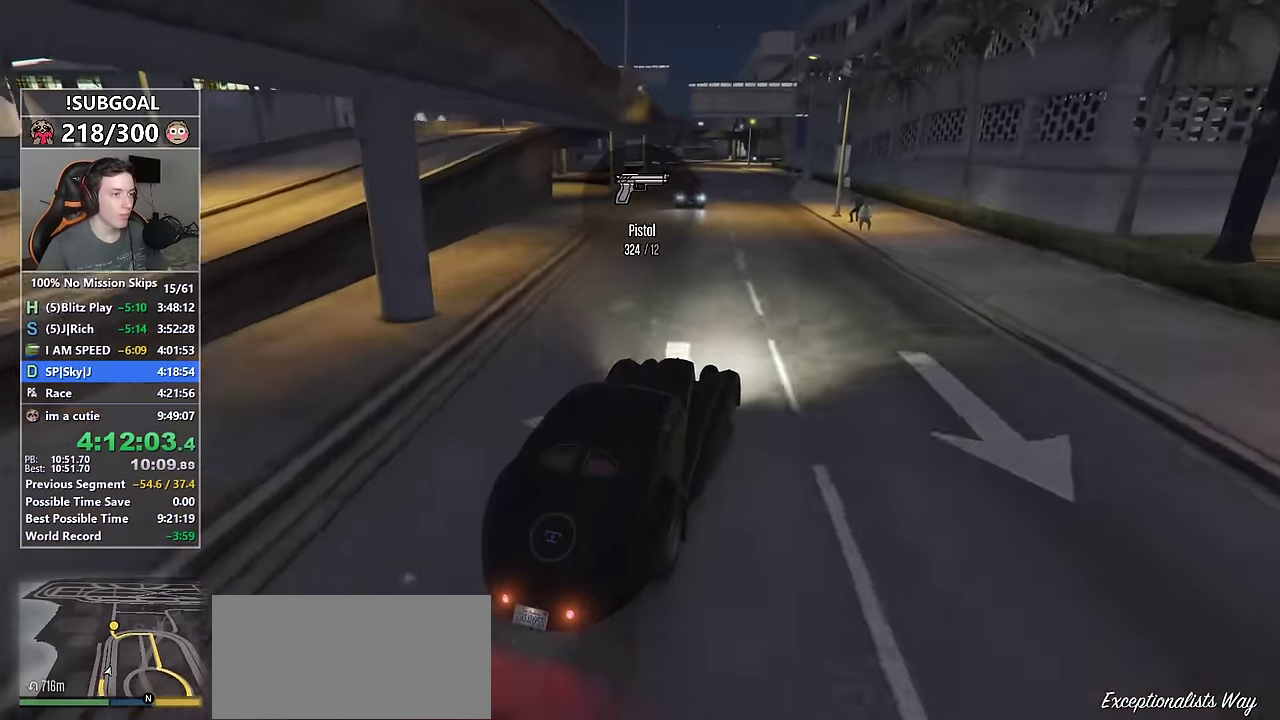
{"keys": ["a", "w"], "mouse": [], "events": [[150, "a", "up"], [250, "a", "down"], [433, "a", "up"], [483, "a", "down"]]}
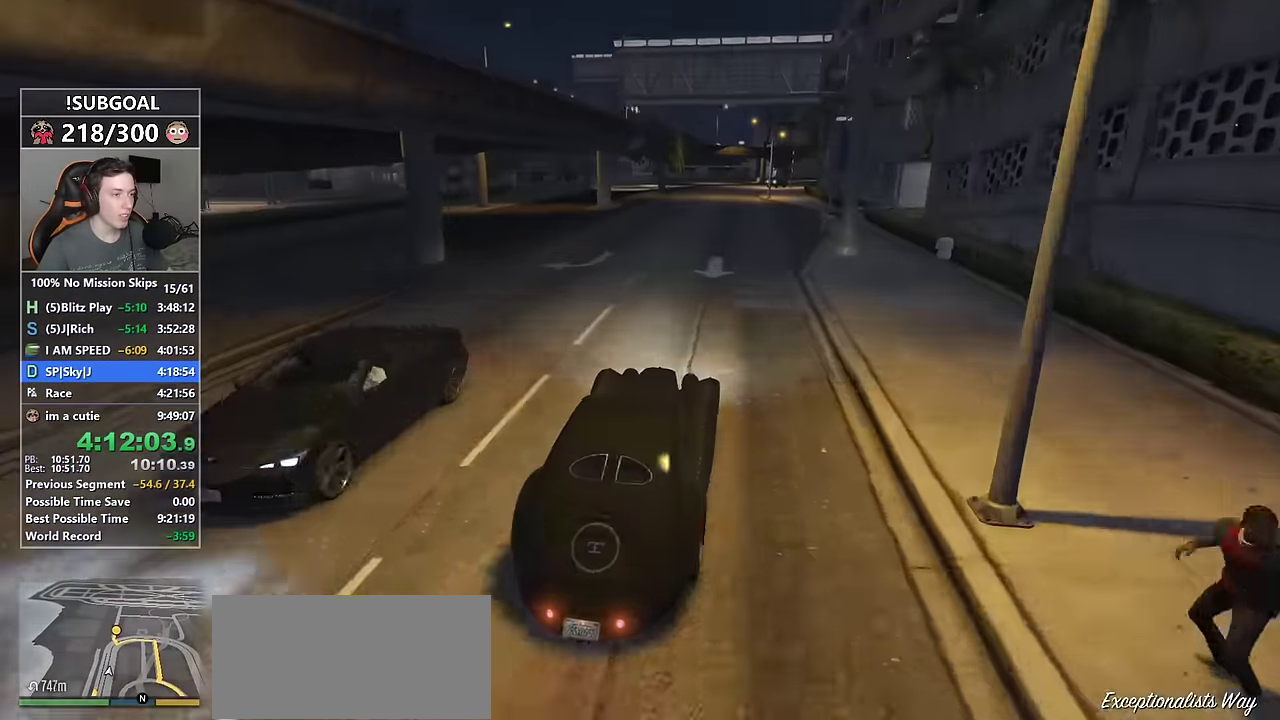
{"keys": ["w"], "mouse": [], "events": [[116, "a", "up"]]}
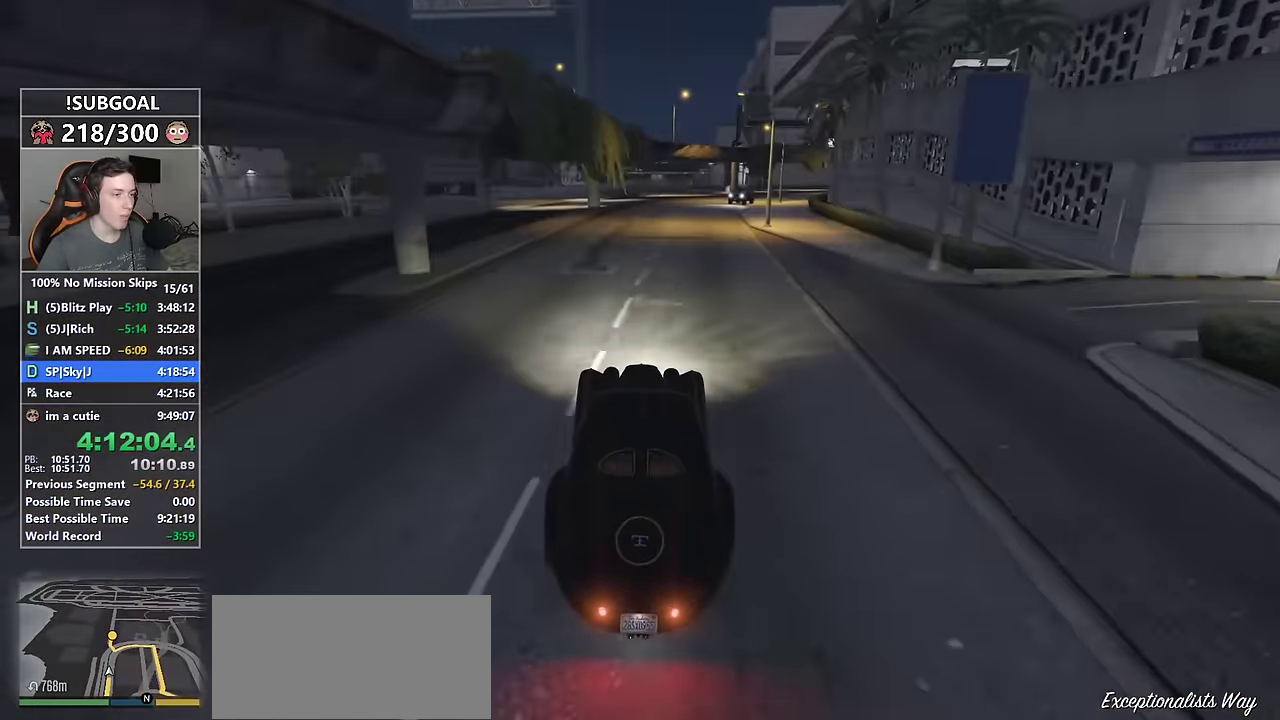
{"keys": [], "mouse": [], "events": [[183, "d", "down"], [216, "d", "up"], [216, "w", "up"], [366, "d", "down"], [450, "d", "up"]]}
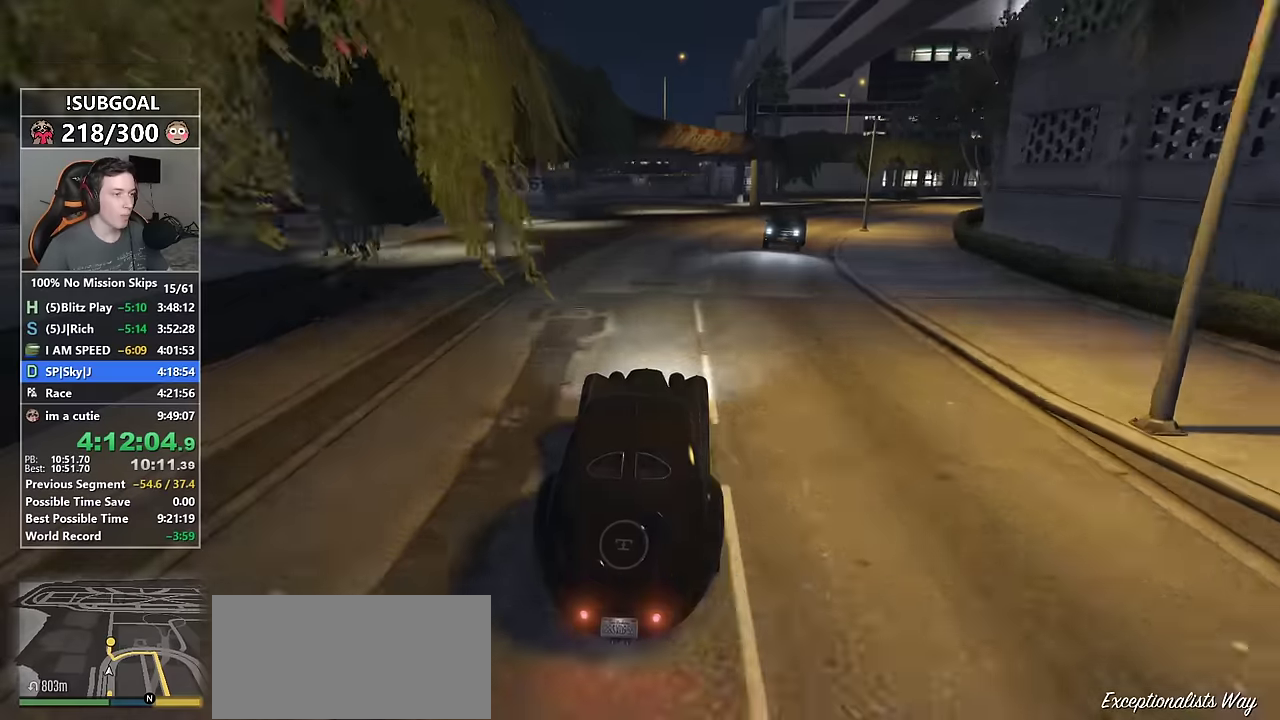
{"keys": ["s"], "mouse": [], "events": [[50, "d", "down"], [100, "d", "up"], [234, "s", "down"]]}
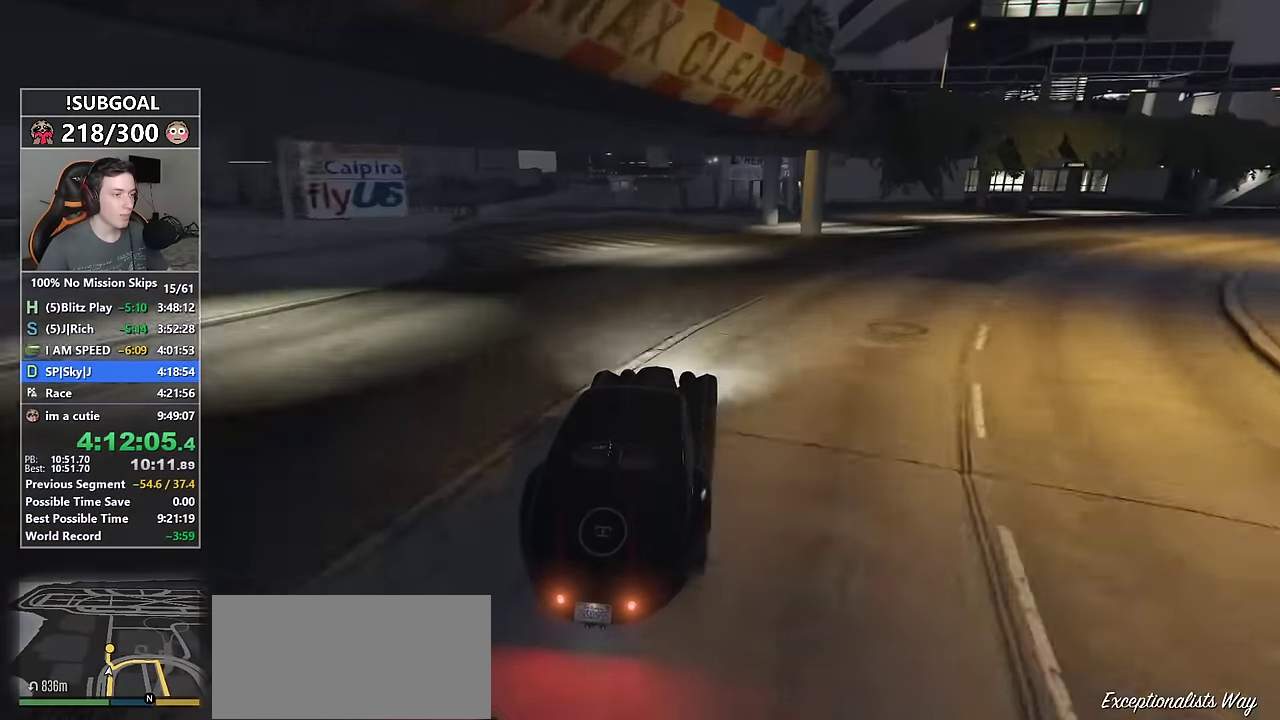
{"keys": ["s"], "mouse": [], "events": []}
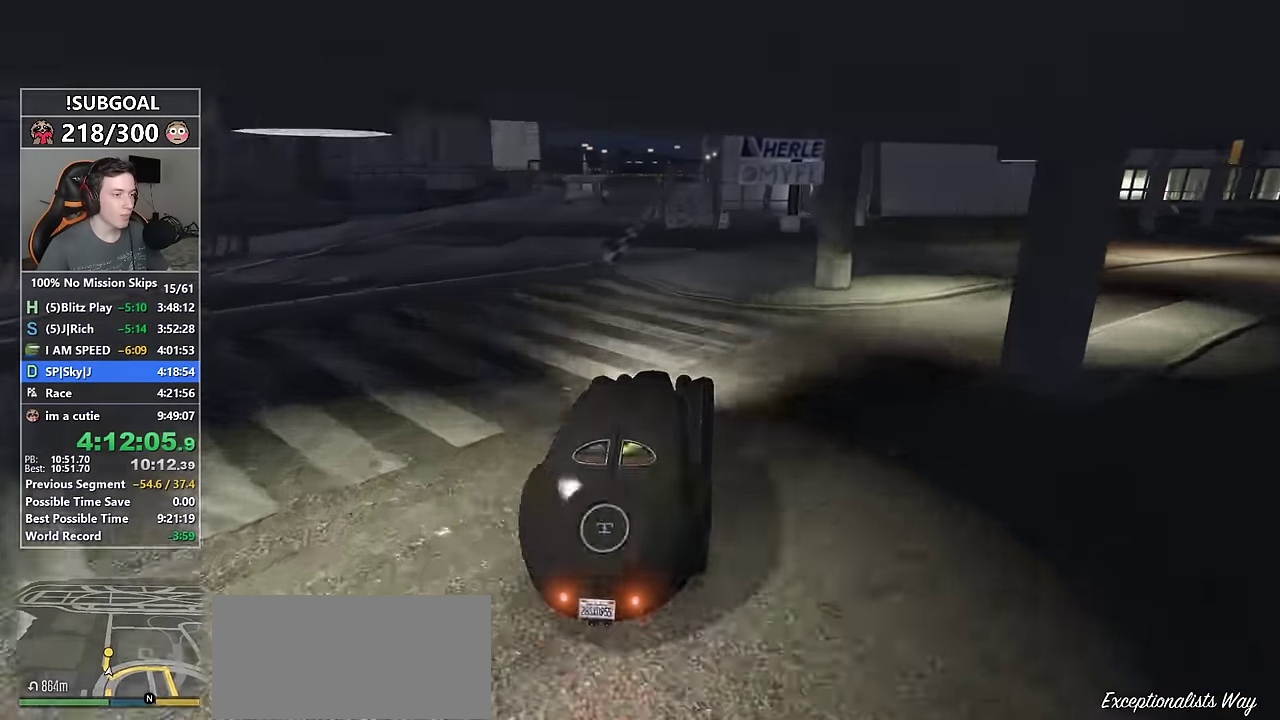
{"keys": [], "mouse": [], "events": [[34, "a", "down"], [84, "a", "up"], [84, "s", "up"]]}
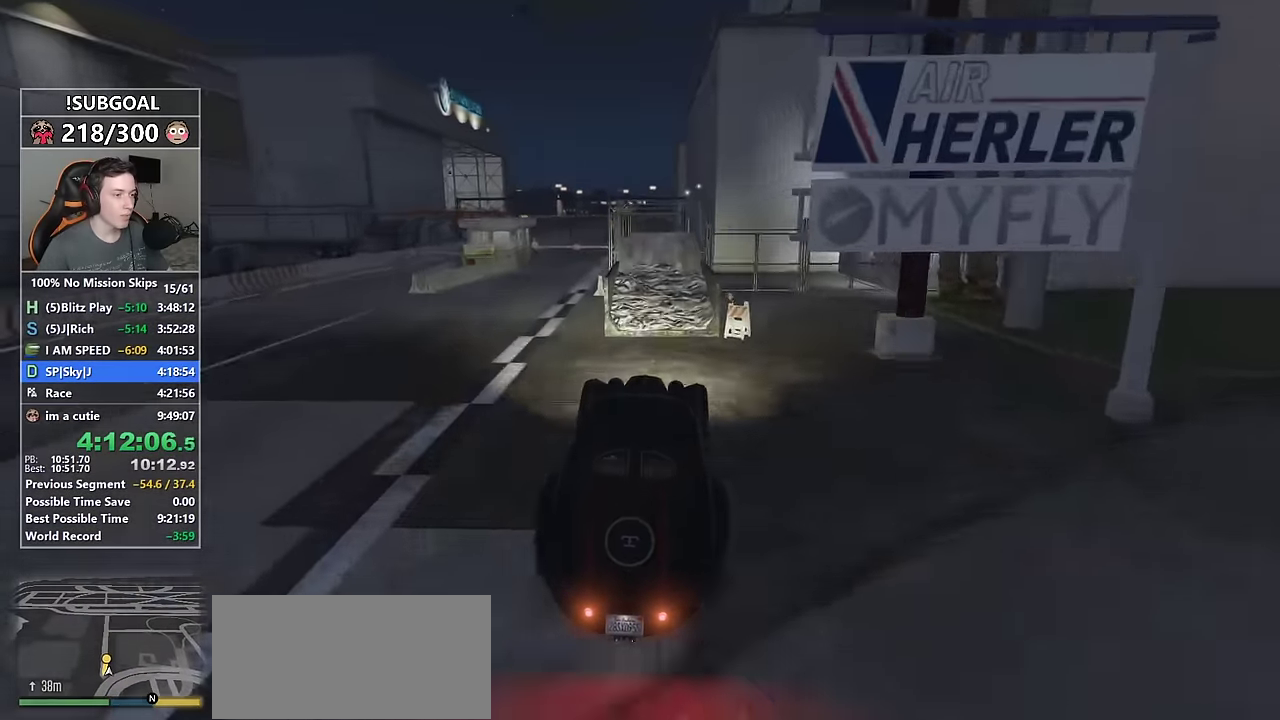
{"keys": [], "mouse": ["right"], "events": [[184, "a", "down"], [184, "mouse_right", "down"], [250, "a", "up"]]}
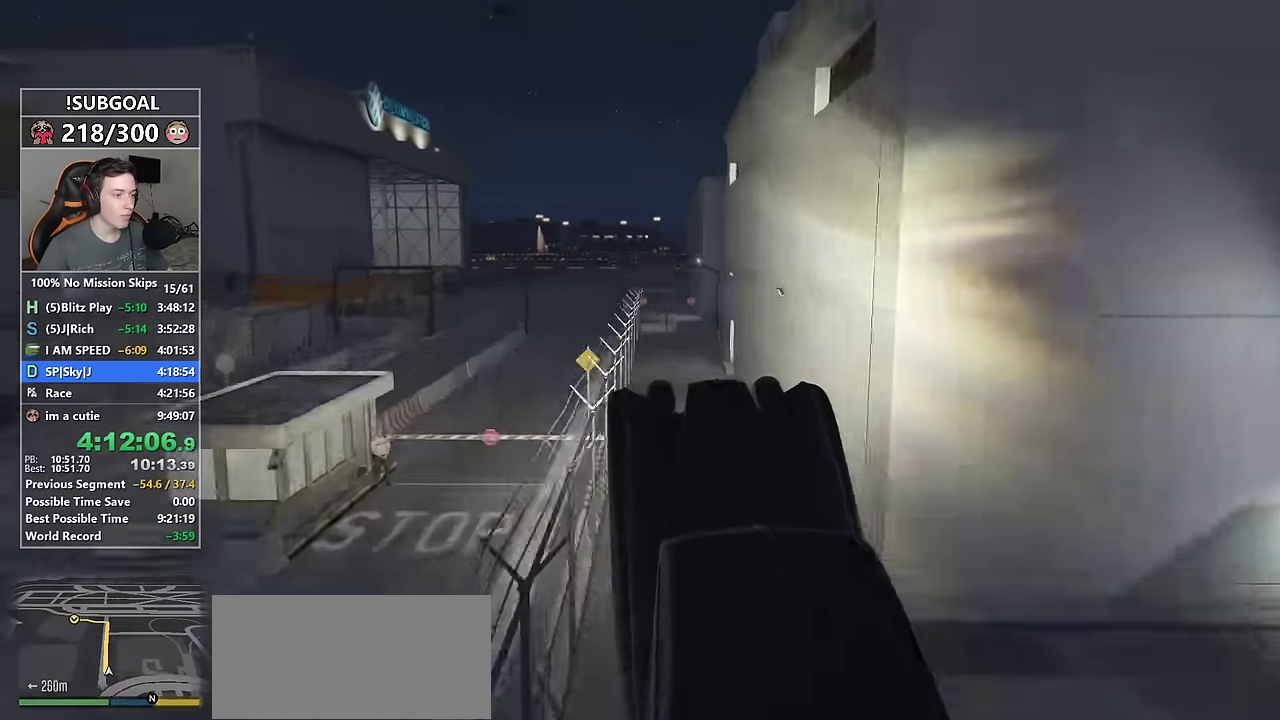
{"keys": [], "mouse": [], "events": [[250, "ctrl", "down"], [250, "mouse_right", "up"], [450, "ctrl", "up"]]}
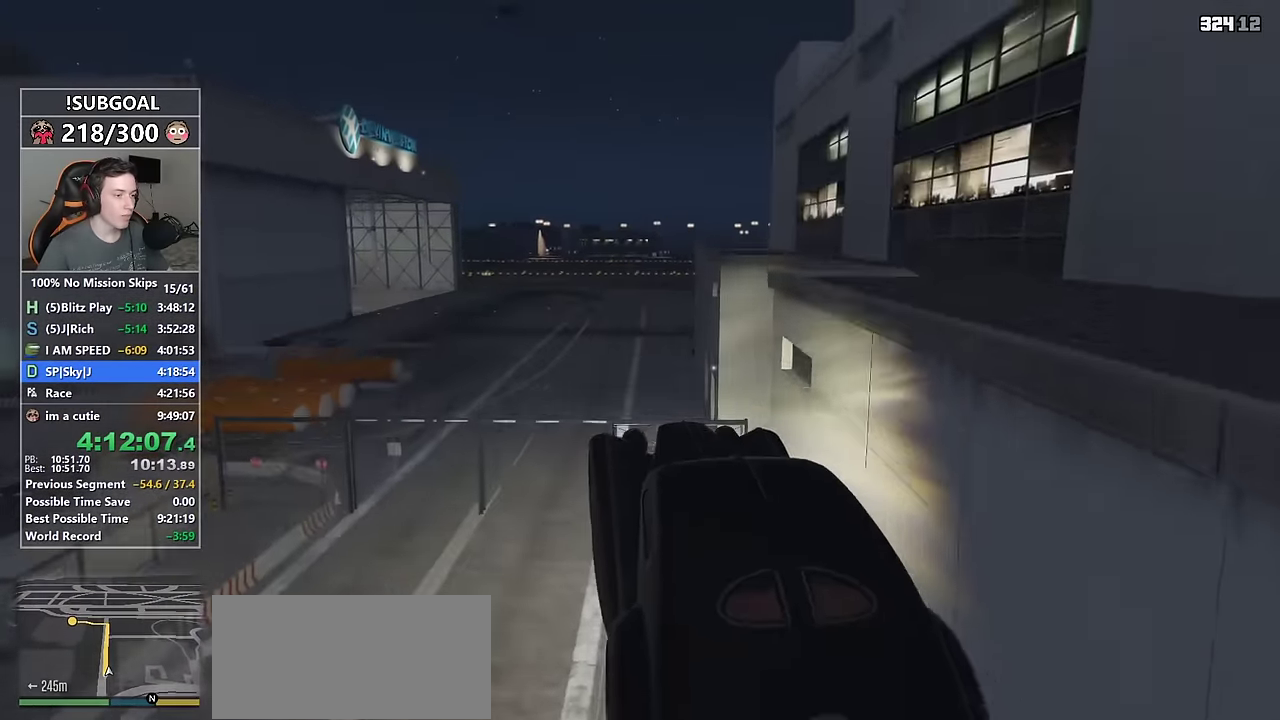
{"keys": [], "mouse": [], "events": [[84, "ctrl", "down"], [234, "ctrl", "up"]]}
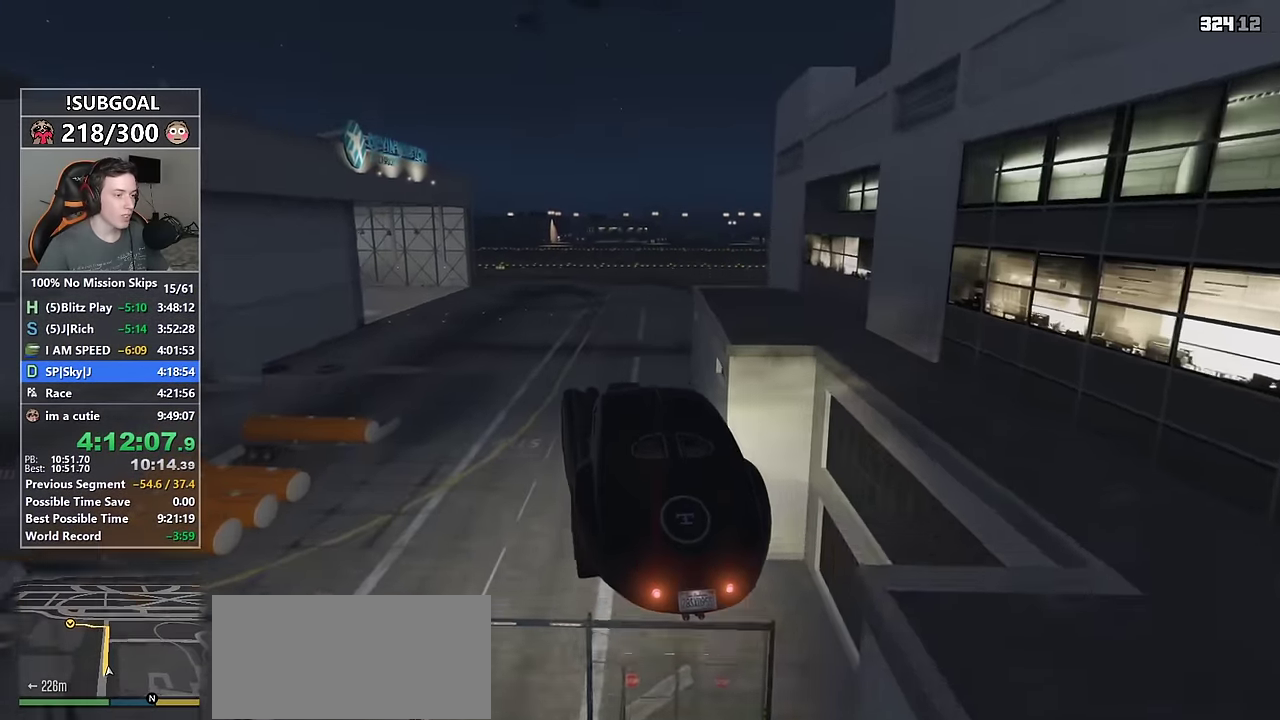
{"keys": ["ctrl"], "mouse": [], "events": [[484, "ctrl", "down"]]}
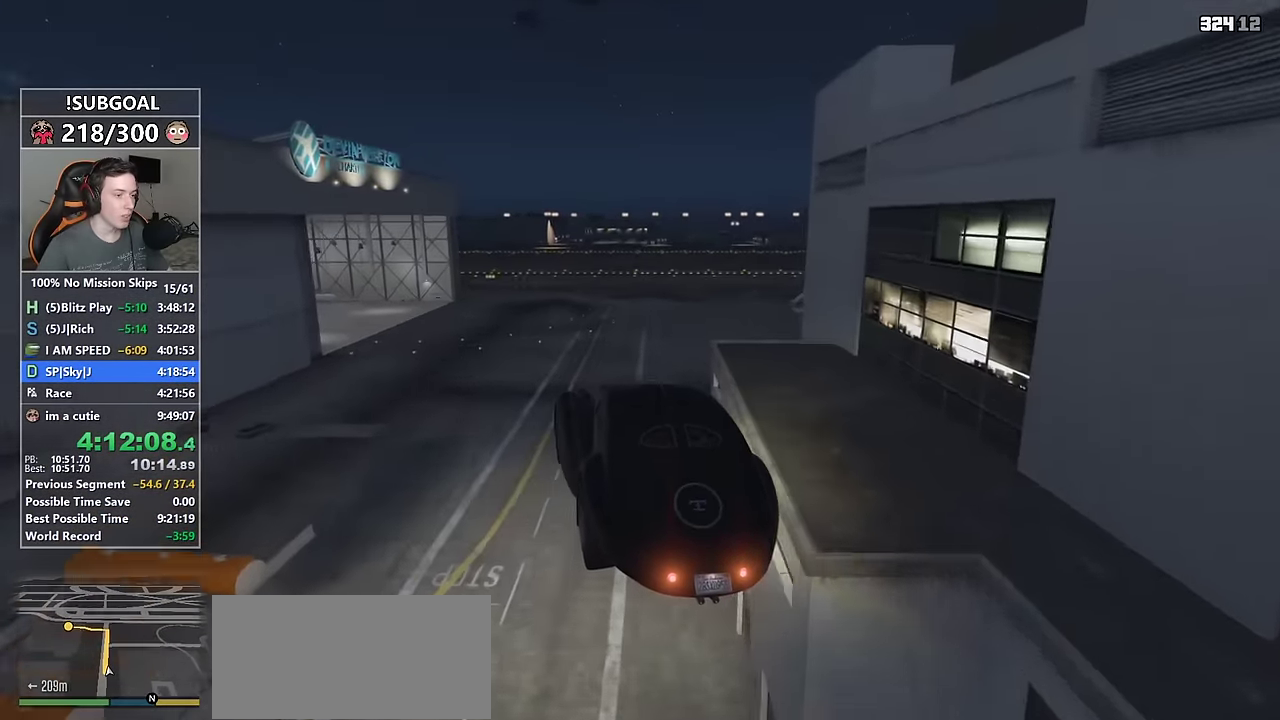
{"keys": ["shift"], "mouse": [], "events": [[67, "ctrl", "up"], [433, "shift", "down"]]}
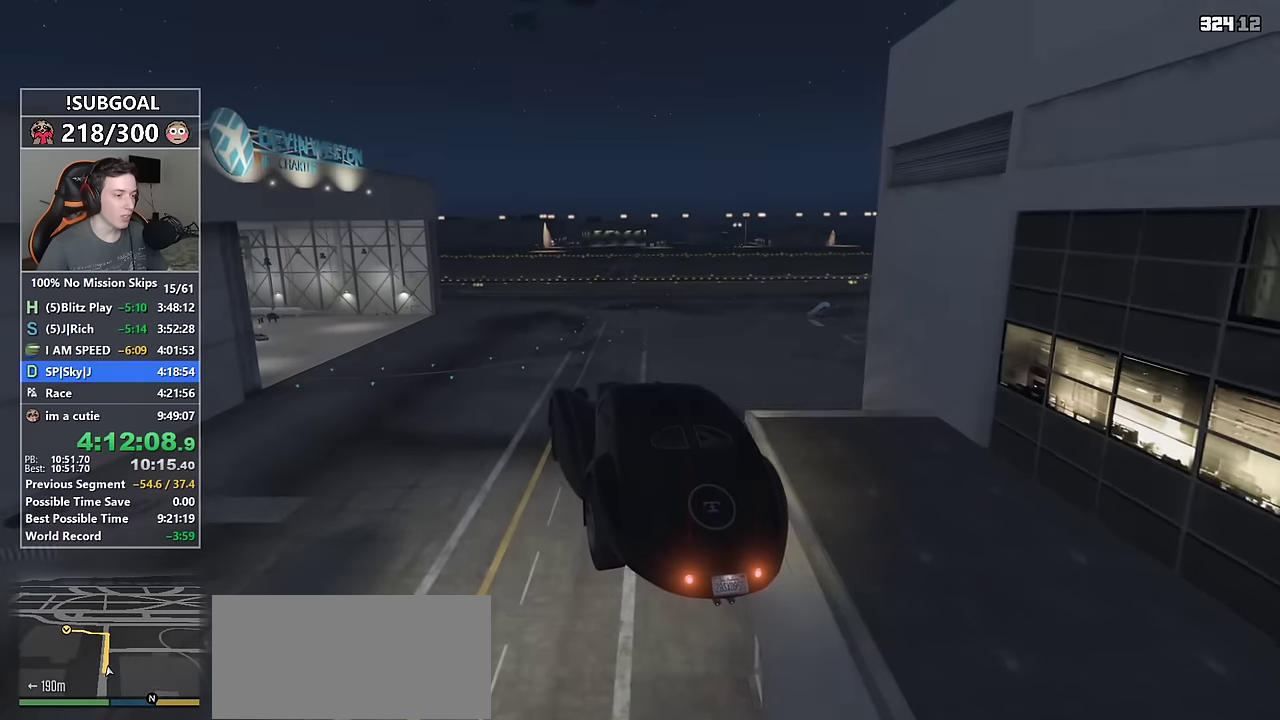
{"keys": [], "mouse": [], "events": [[83, "shift", "up"], [366, "ctrl", "down"], [450, "ctrl", "up"]]}
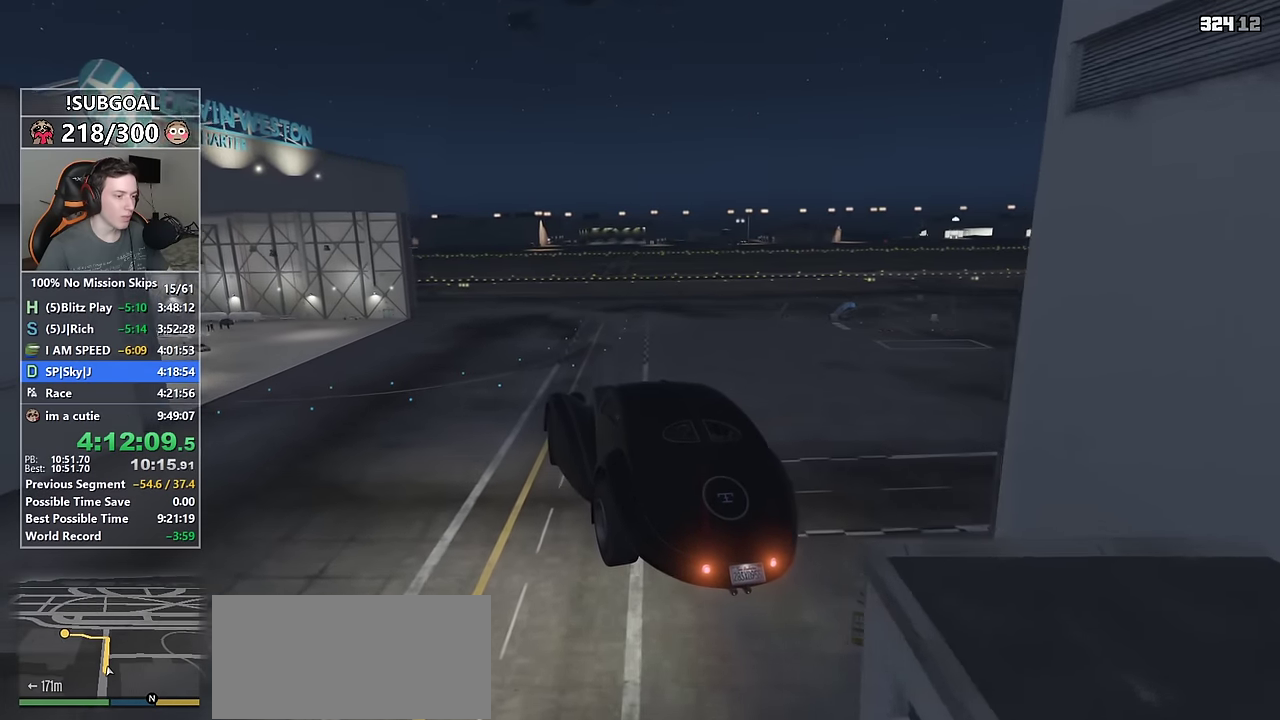
{"keys": [], "mouse": [], "events": [[433, "a", "down"], [483, "a", "up"]]}
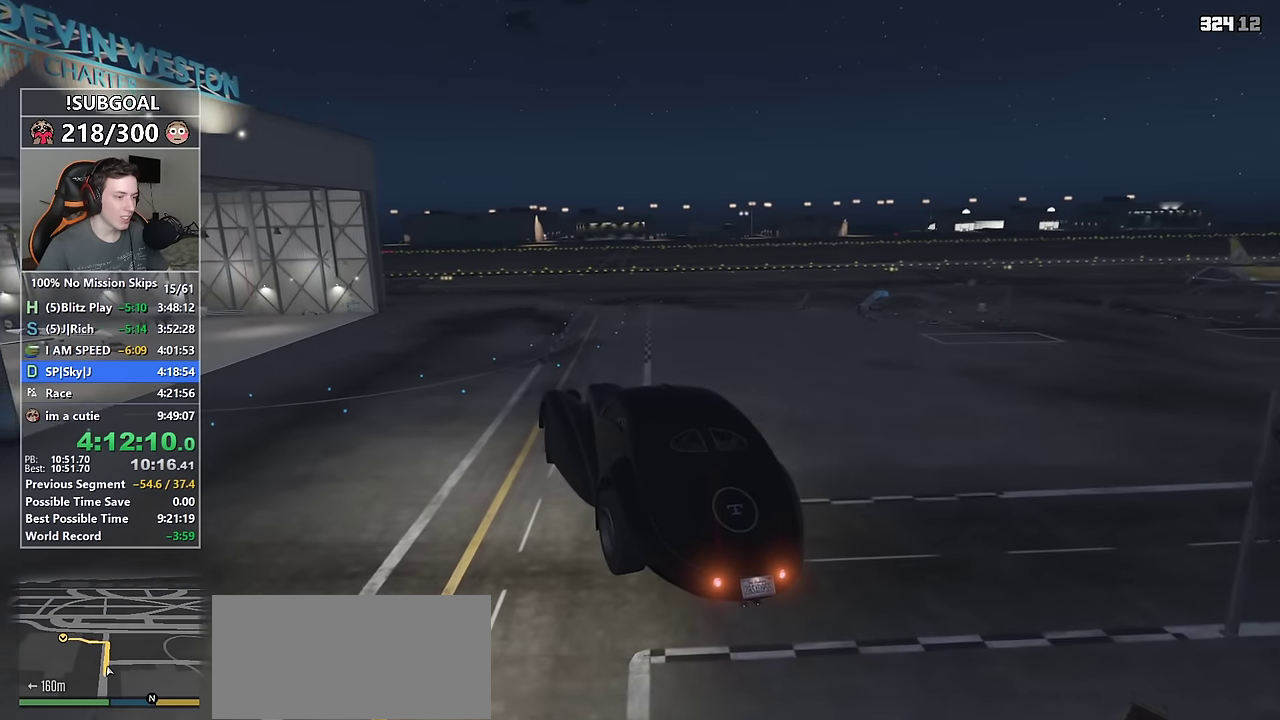
{"keys": [], "mouse": [], "events": [[300, "shift", "down"], [433, "shift", "up"]]}
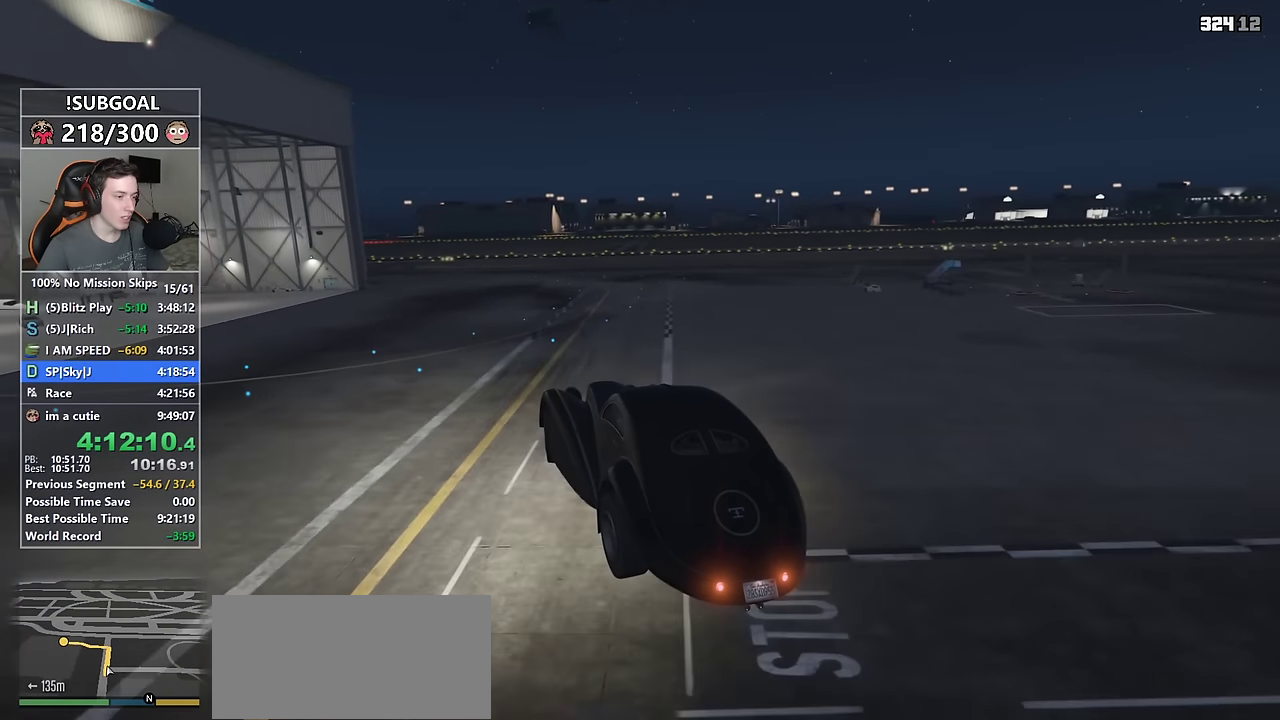
{"keys": ["a"], "mouse": [], "events": [[416, "a", "down"]]}
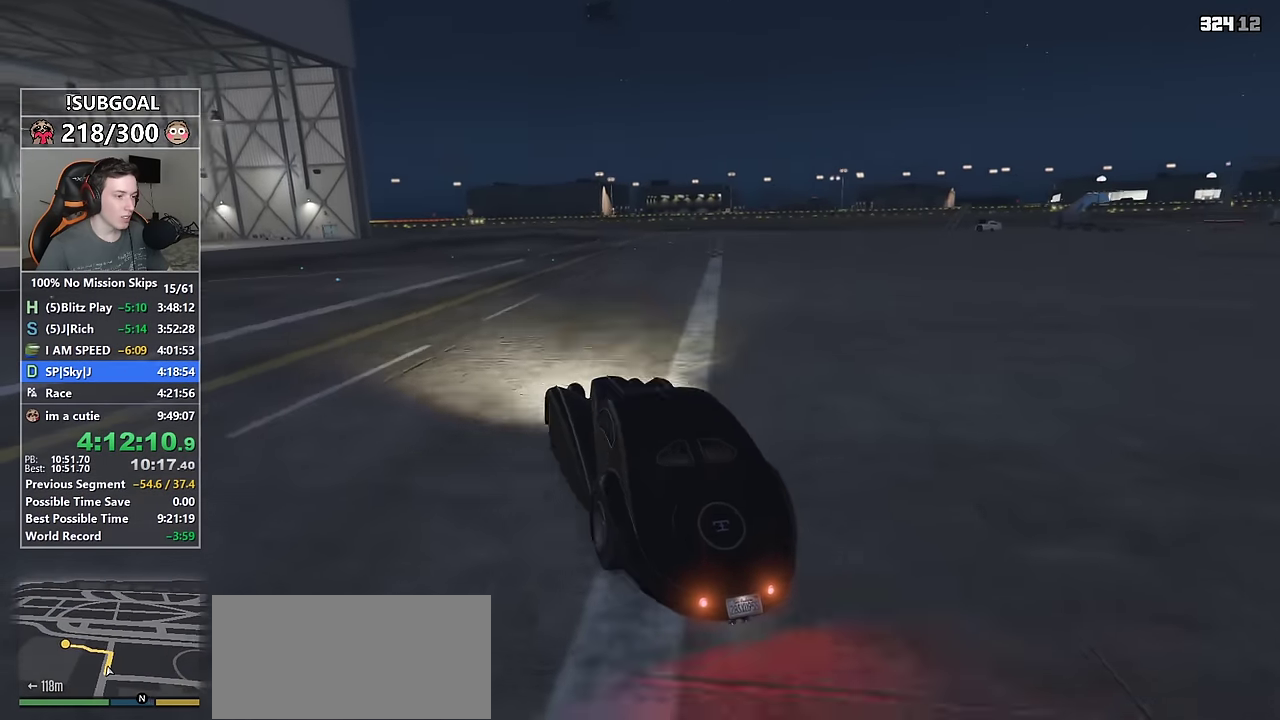
{"keys": ["a", "w"], "mouse": [], "events": [[100, "w", "down"]]}
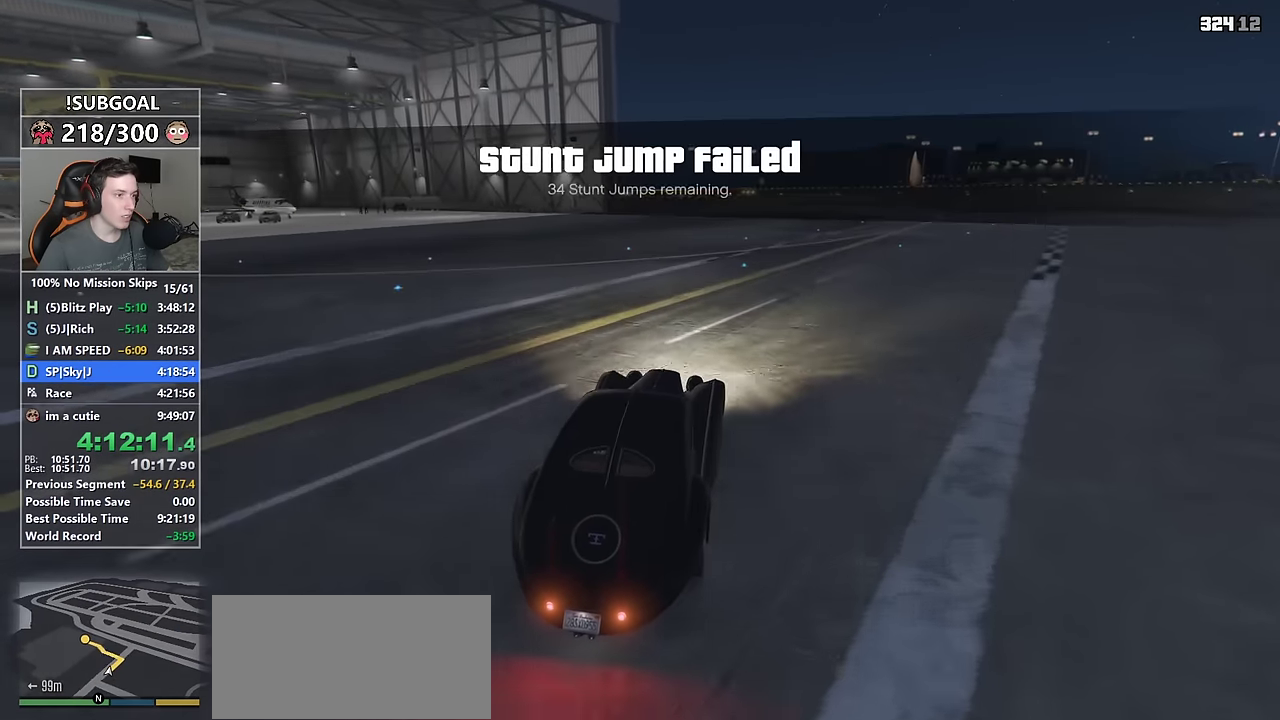
{"keys": ["a", "w"], "mouse": [], "events": [[166, "mouse_mb5", "down"], [200, "mouse_mb5", "up"], [250, "mouse_mb5", "down"], [400, "mouse_mb5", "up"]]}
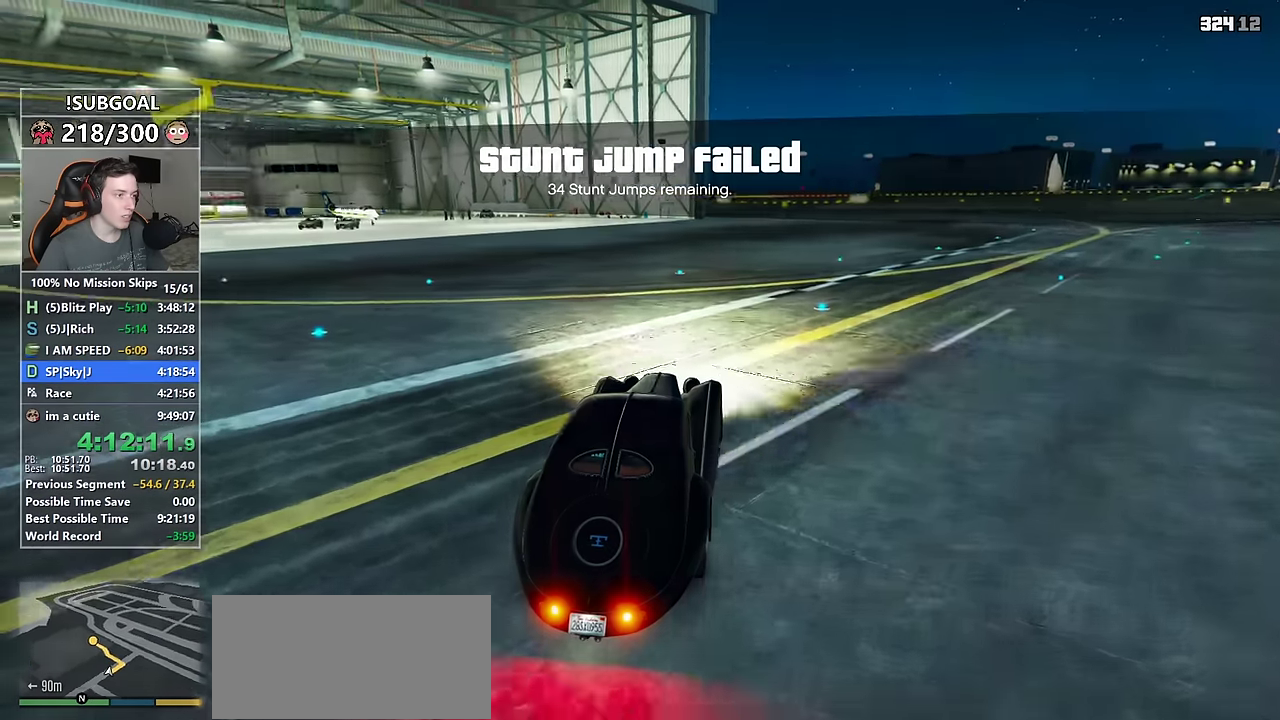
{"keys": ["w"], "mouse": [], "events": [[366, "a", "up"]]}
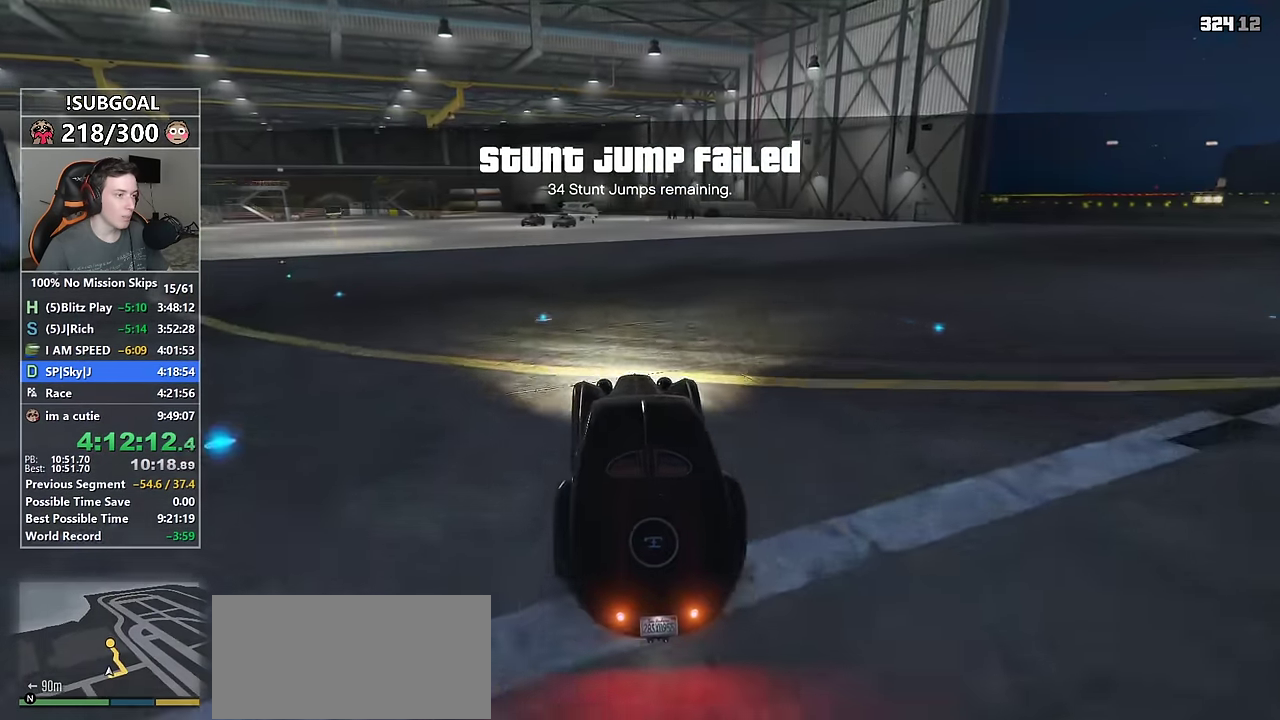
{"keys": ["w"], "mouse": [], "events": [[200, "d", "down"], [283, "d", "up"]]}
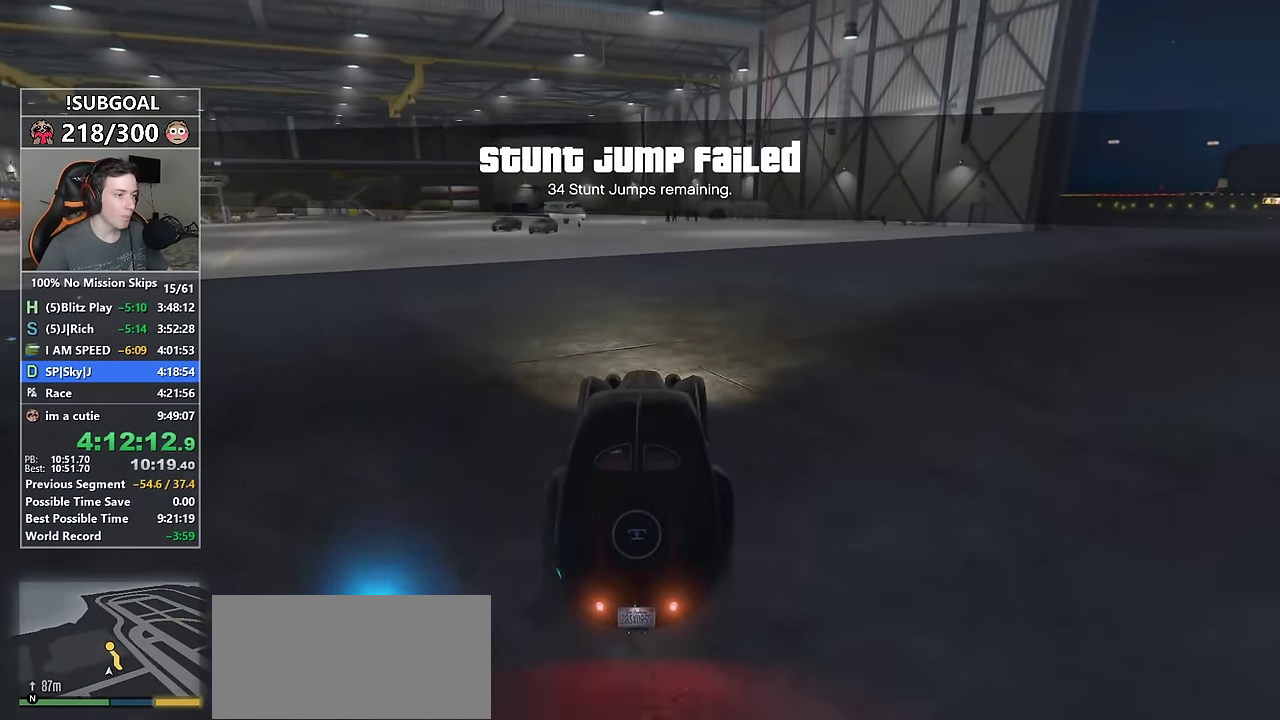
{"keys": ["w"], "mouse": [], "events": []}
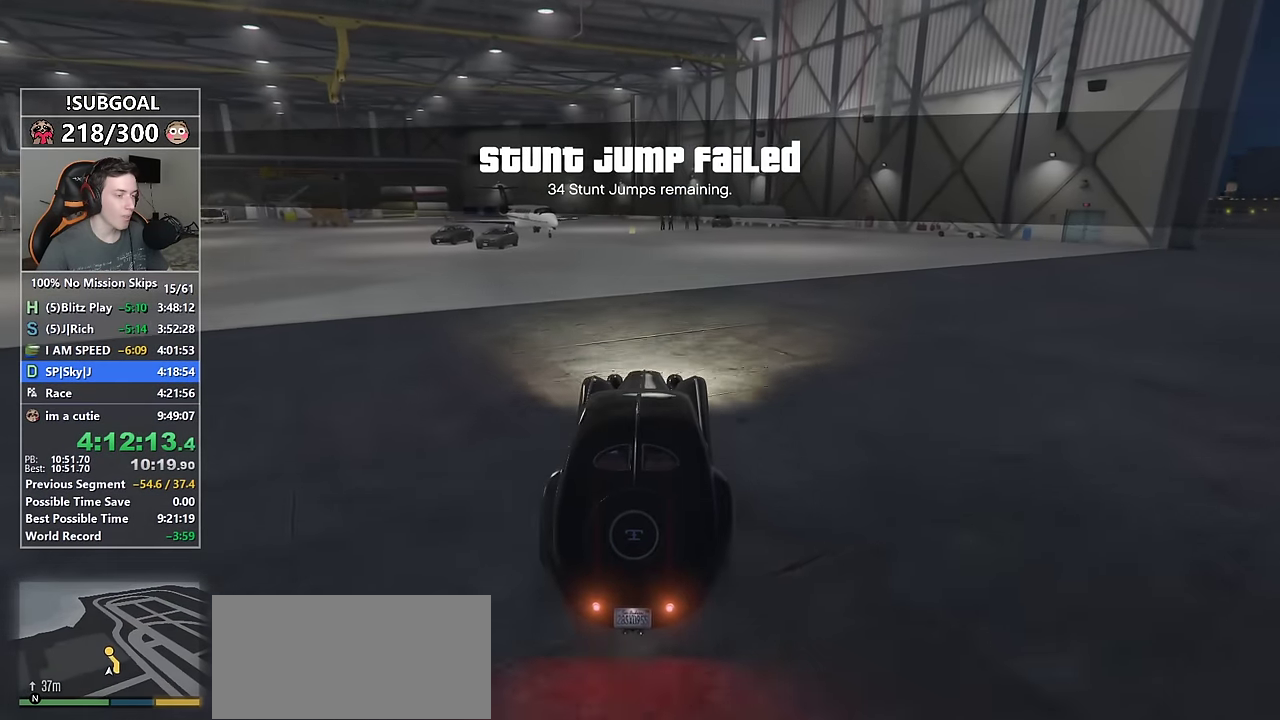
{"keys": ["w"], "mouse": [], "events": []}